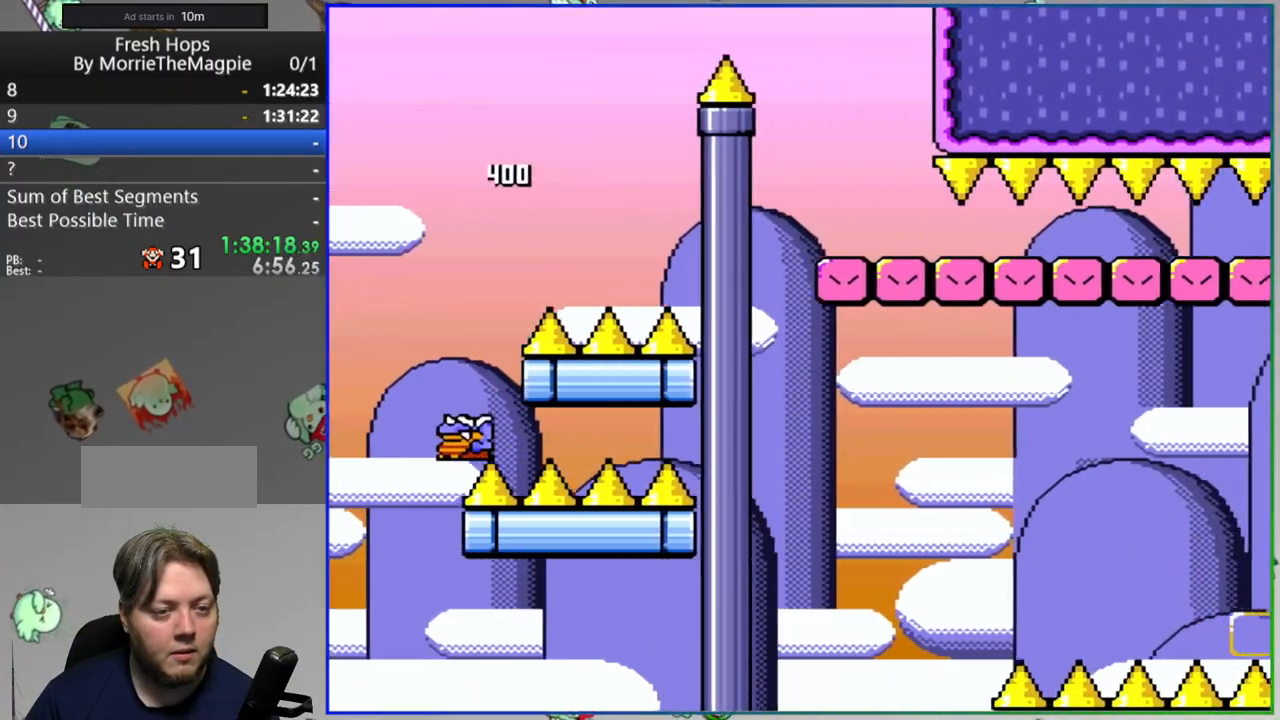
Gameplay with a controller (Nintendo layout); each line is a JSON object with the inputs held at the frame after it. "events" lists button and stick changes between this image and that frame as [ms after this image, input, new state], when the widget could be followed in between. Not read: L3 R3 START.
{"buttons": ["Y", "DPAD_RIGHT"], "events": []}
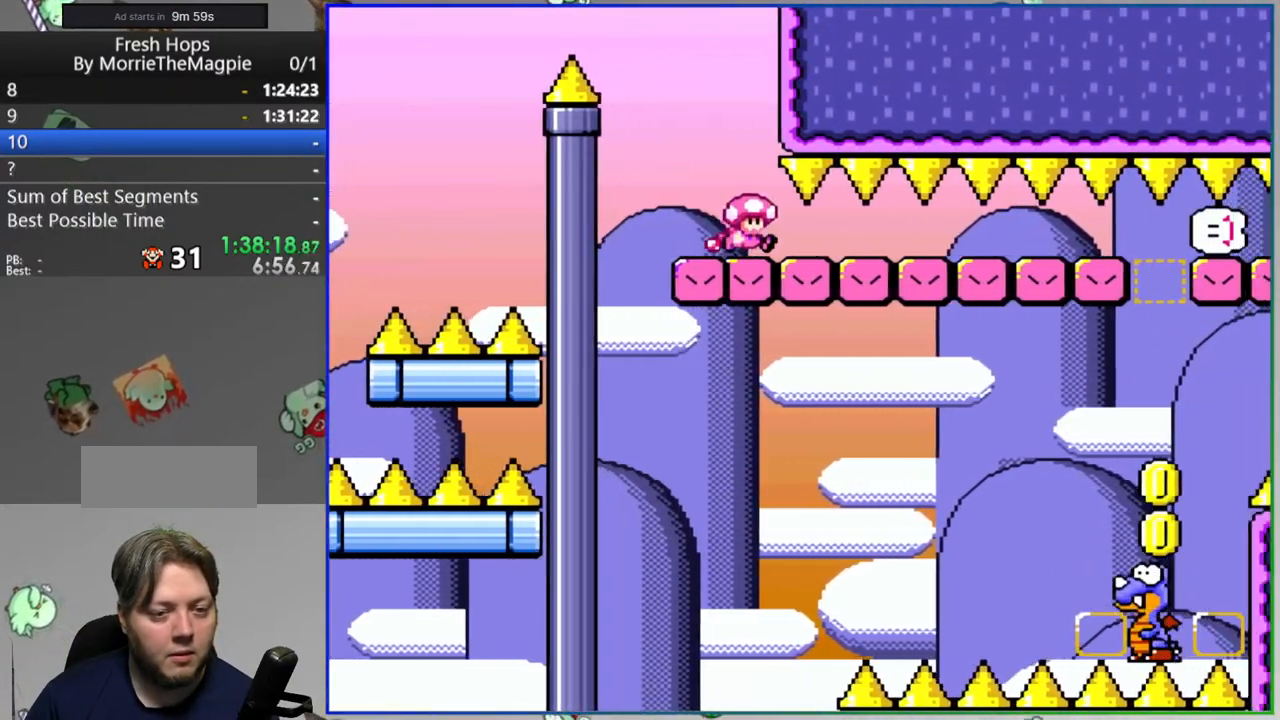
{"buttons": ["Y"], "events": [[500, "DPAD_RIGHT", "up"]]}
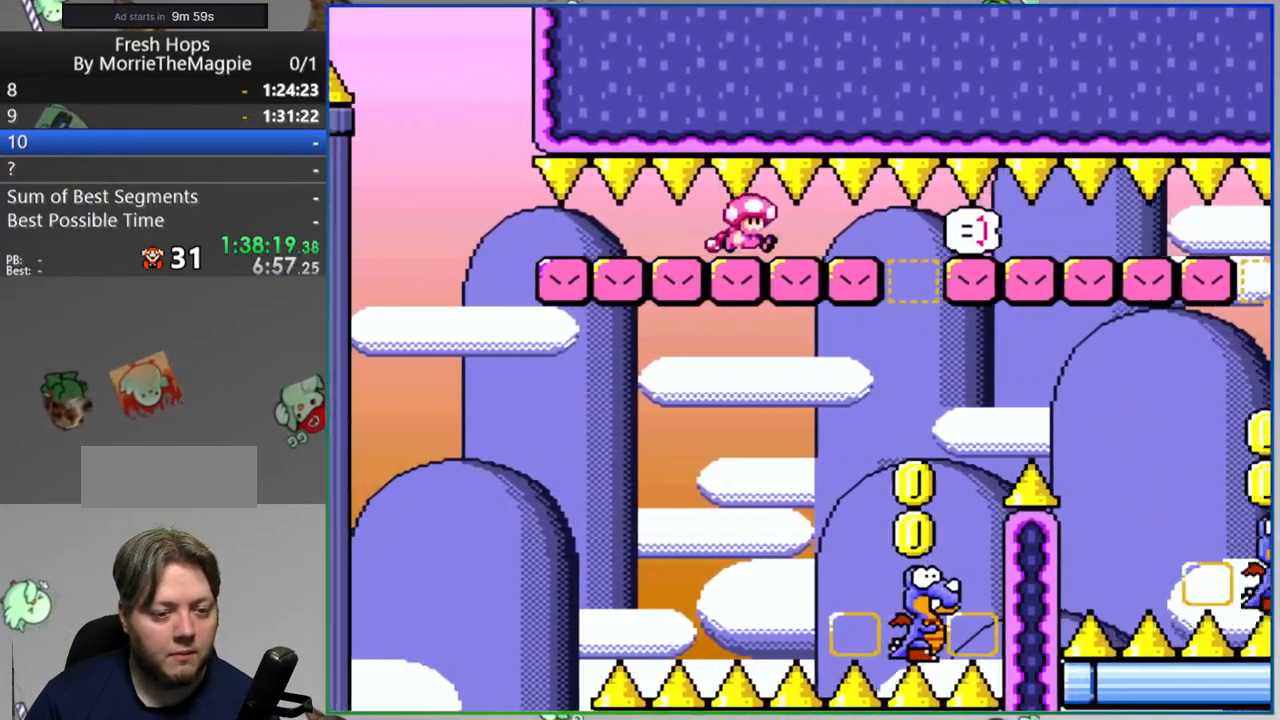
{"buttons": ["B", "Y"], "events": [[50, "DPAD_LEFT", "down"], [300, "DPAD_LEFT", "up"], [317, "DPAD_RIGHT", "down"], [400, "B", "down"], [467, "DPAD_RIGHT", "up"]]}
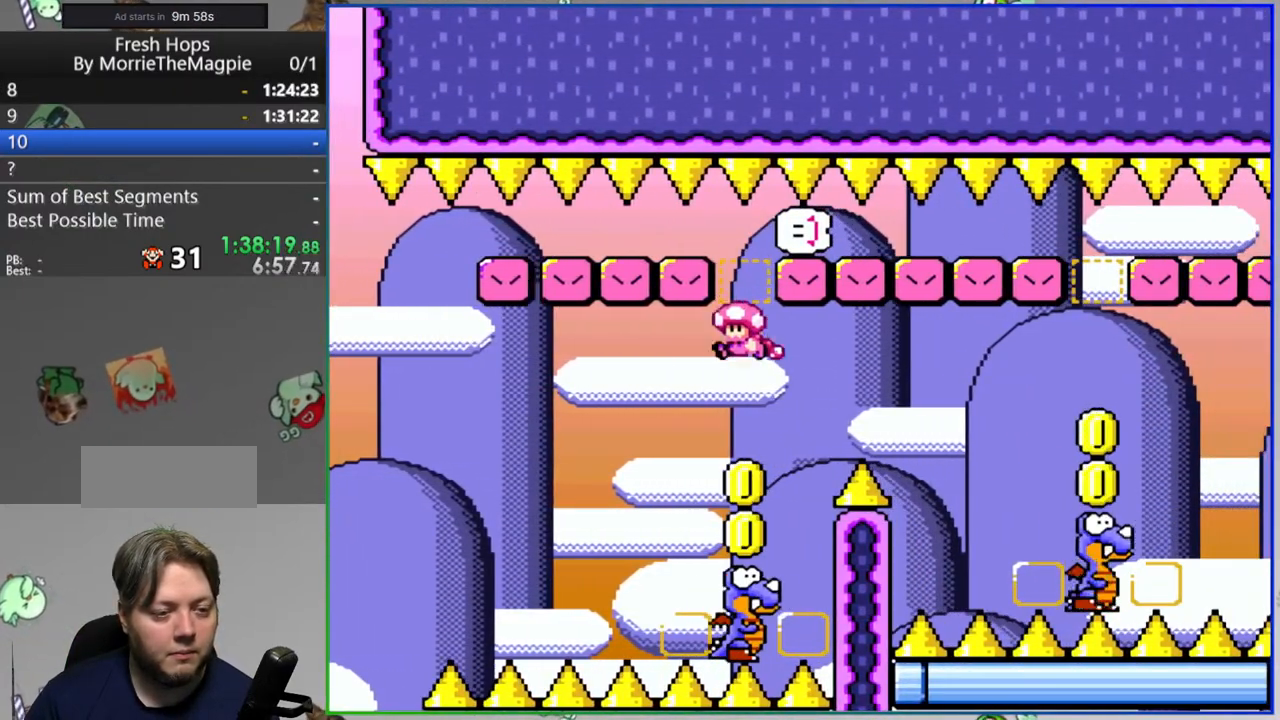
{"buttons": ["Y", "DPAD_LEFT"], "events": [[133, "DPAD_LEFT", "down"], [267, "DPAD_LEFT", "up"], [317, "DPAD_RIGHT", "down"], [450, "DPAD_RIGHT", "up"], [500, "B", "up"], [500, "DPAD_LEFT", "down"]]}
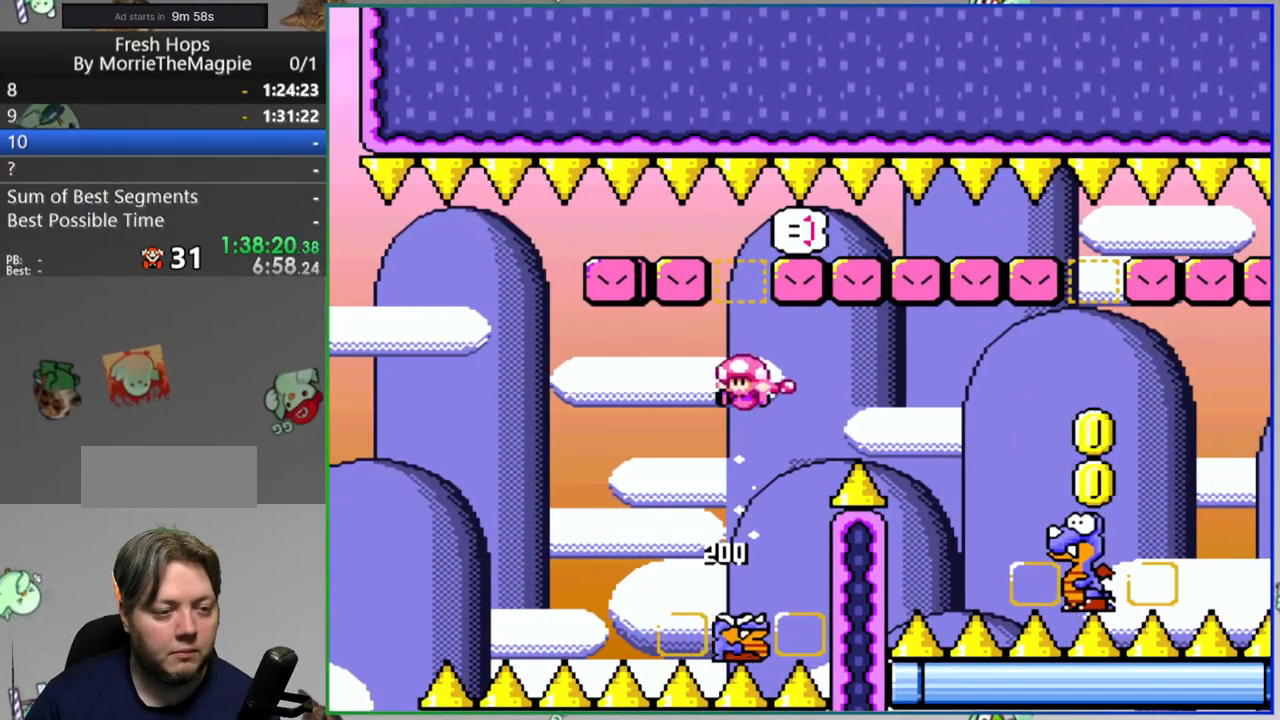
{"buttons": ["B", "Y", "DPAD_RIGHT"], "events": [[167, "DPAD_LEFT", "up"], [183, "DPAD_RIGHT", "down"], [250, "B", "down"]]}
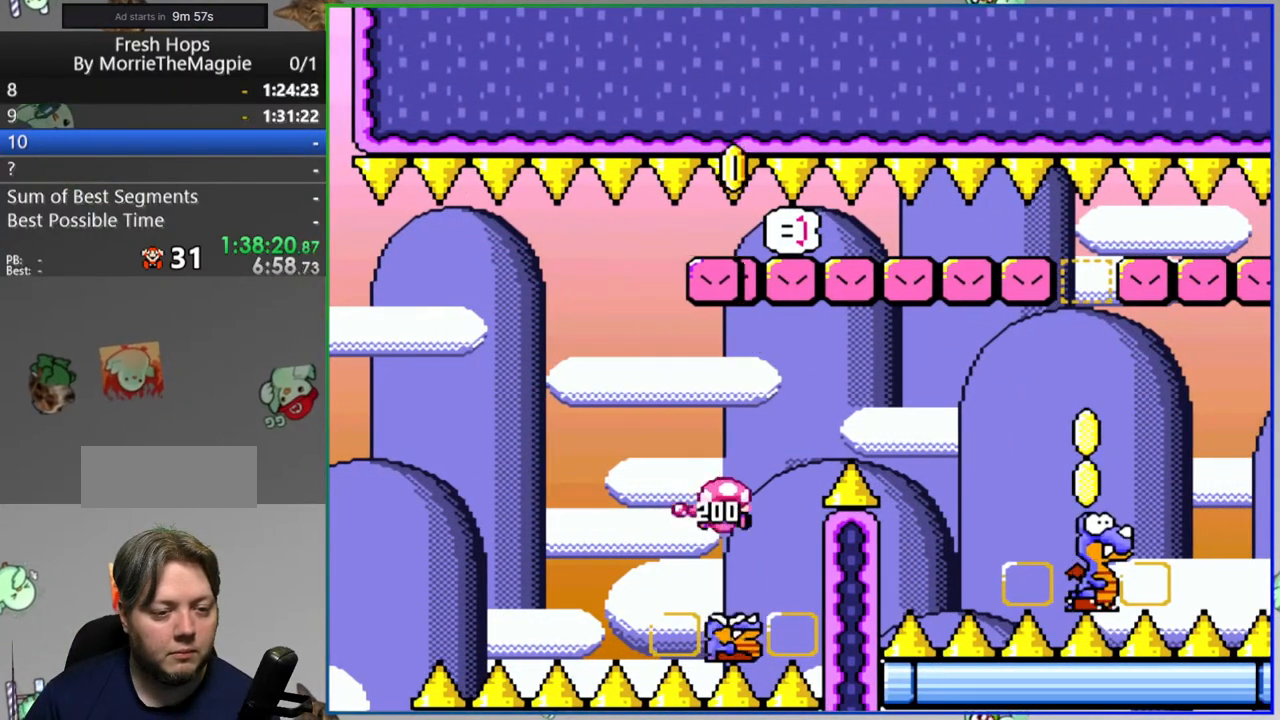
{"buttons": ["Y", "DPAD_RIGHT"], "events": [[367, "B", "up"]]}
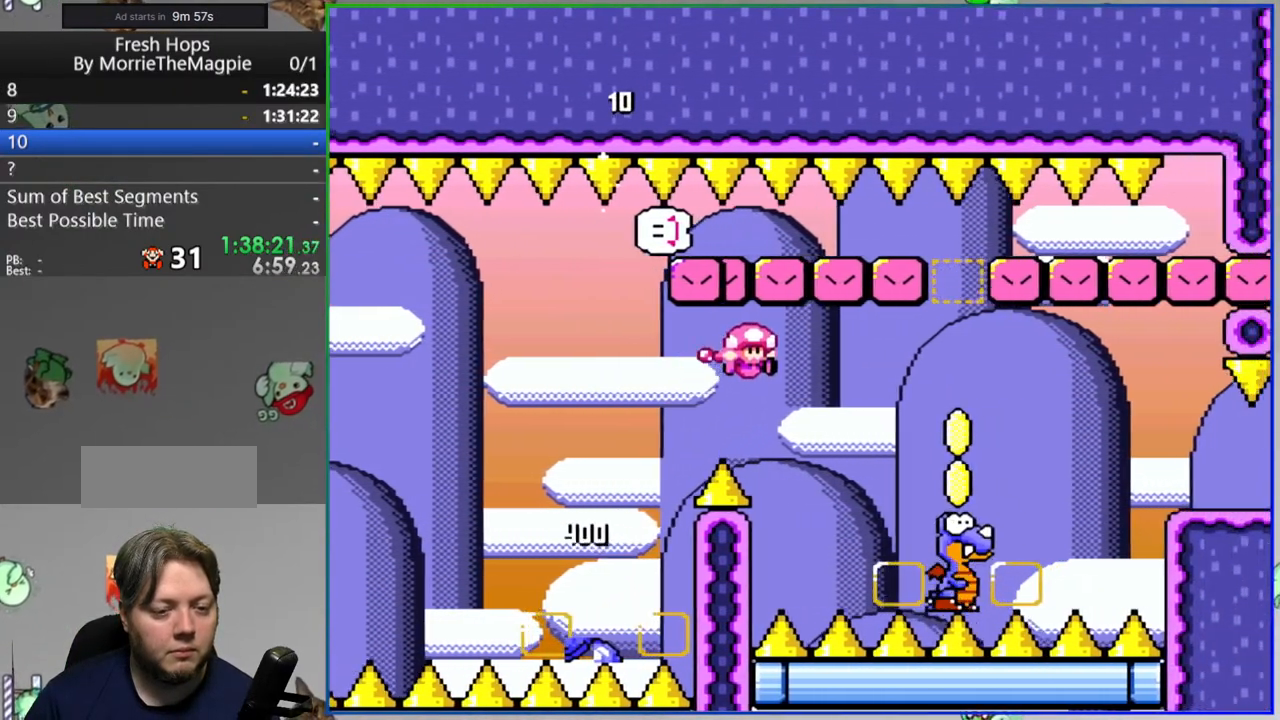
{"buttons": ["Y", "DPAD_RIGHT"], "events": [[100, "DPAD_RIGHT", "up"], [117, "B", "down"], [150, "DPAD_LEFT", "down"], [383, "DPAD_LEFT", "up"], [417, "B", "up"], [417, "DPAD_RIGHT", "down"]]}
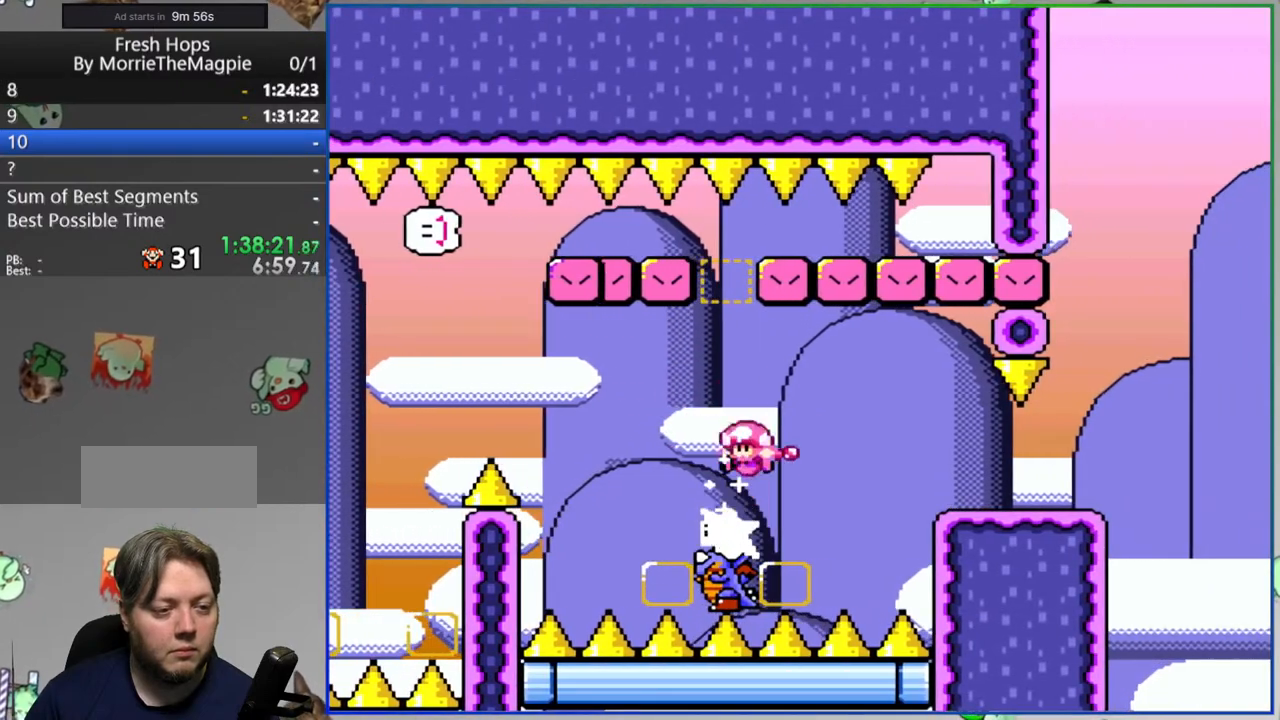
{"buttons": ["B", "Y", "DPAD_RIGHT"], "events": [[17, "DPAD_RIGHT", "up"], [50, "DPAD_LEFT", "down"], [167, "DPAD_LEFT", "up"], [183, "DPAD_RIGHT", "down"], [217, "B", "down"], [383, "B", "up"], [500, "B", "down"]]}
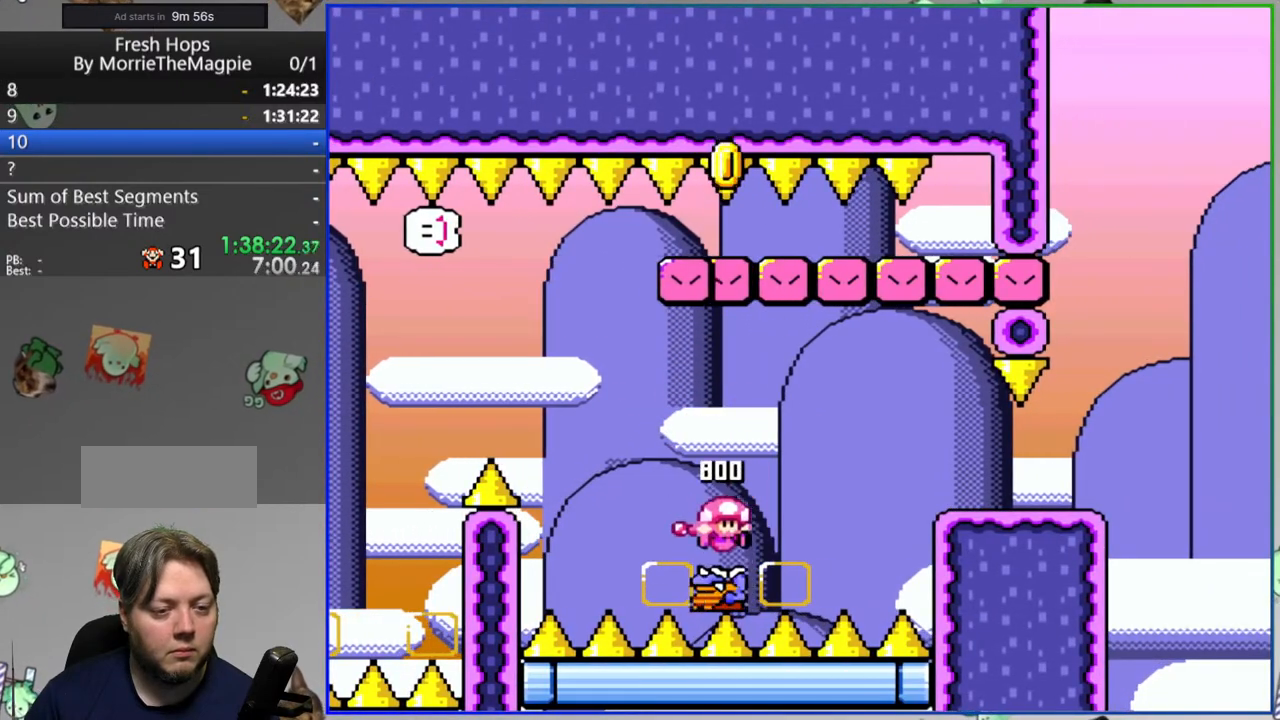
{"buttons": ["Y", "DPAD_LEFT"], "events": [[117, "B", "up"], [367, "DPAD_RIGHT", "up"], [400, "DPAD_LEFT", "down"]]}
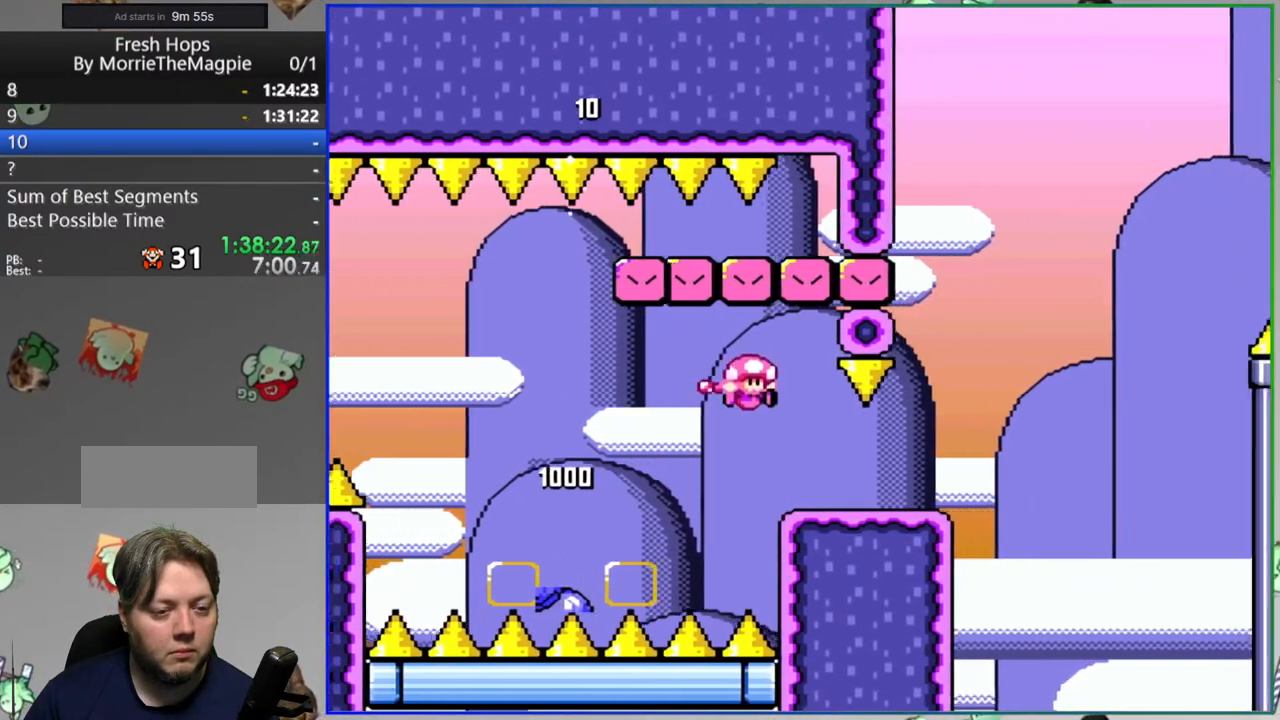
{"buttons": ["Y", "DPAD_RIGHT"], "events": [[33, "DPAD_LEFT", "up"], [333, "DPAD_RIGHT", "down"]]}
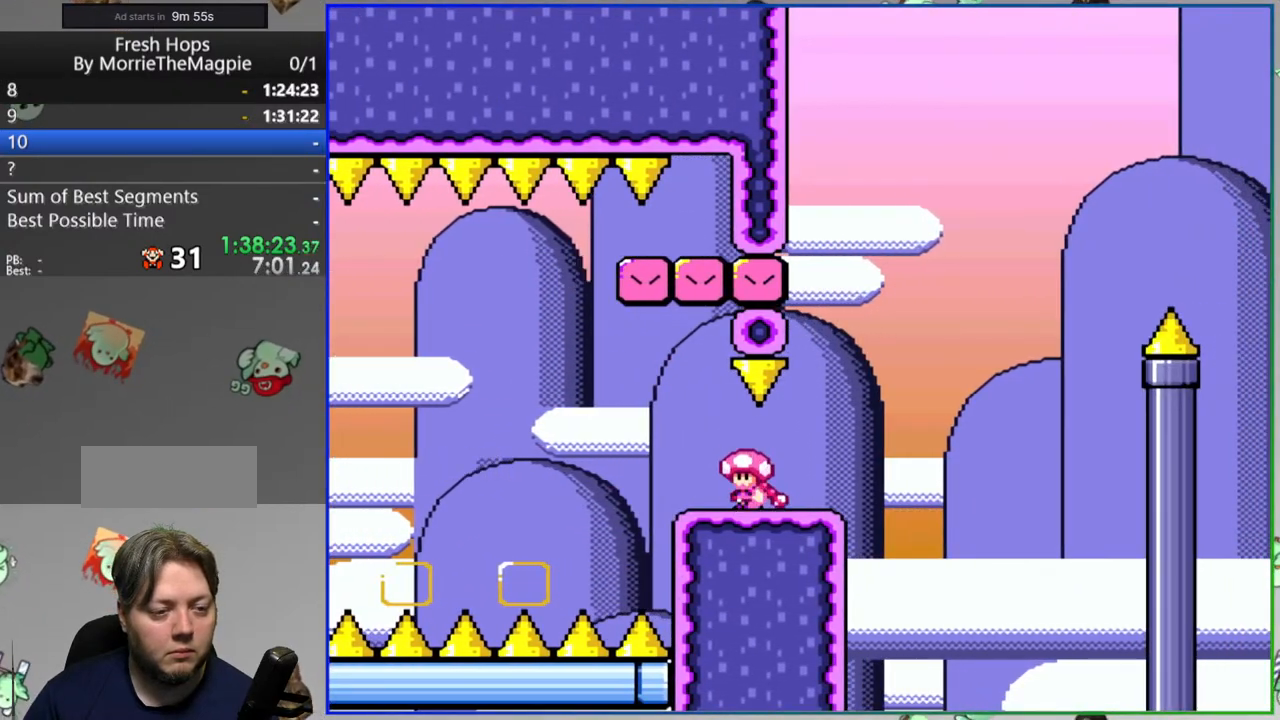
{"buttons": ["B", "Y", "DPAD_LEFT"], "events": [[183, "B", "down"], [400, "DPAD_RIGHT", "up"], [450, "DPAD_LEFT", "down"]]}
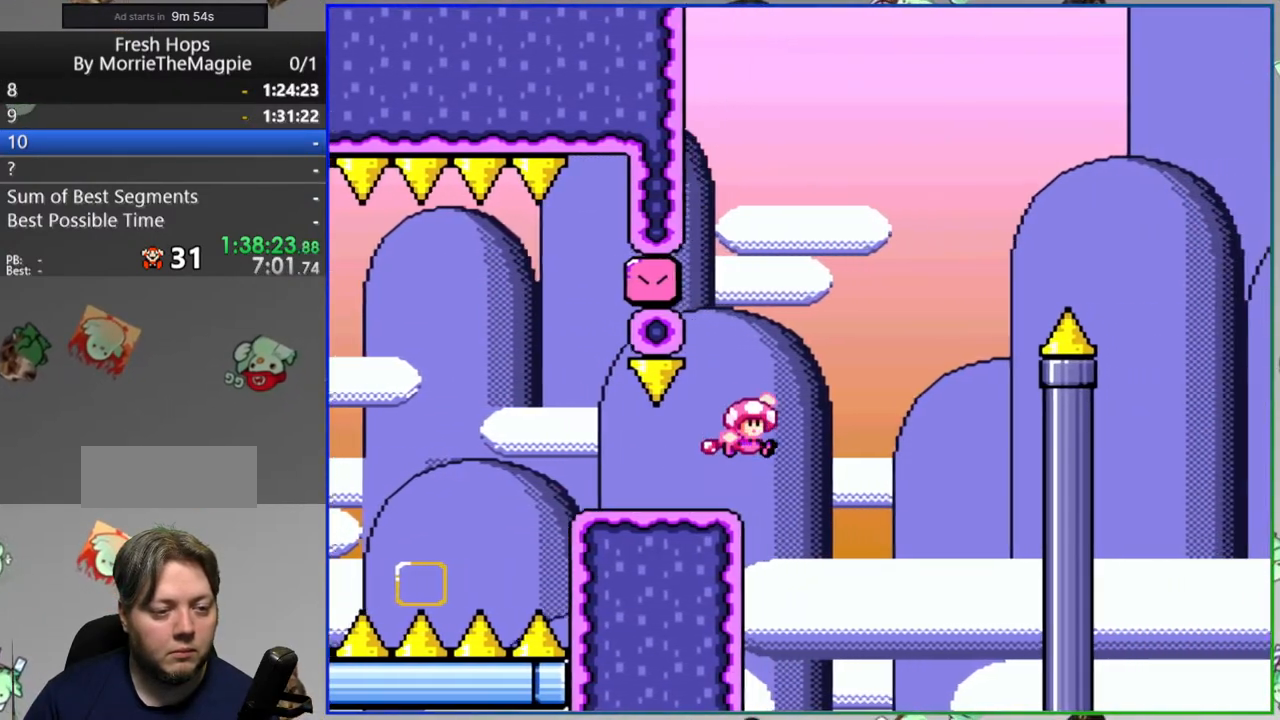
{"buttons": ["B", "Y", "DPAD_RIGHT"], "events": [[33, "B", "up"], [100, "DPAD_LEFT", "up"], [100, "DPAD_RIGHT", "down"], [283, "DPAD_RIGHT", "up"], [367, "DPAD_RIGHT", "down"], [400, "B", "down"]]}
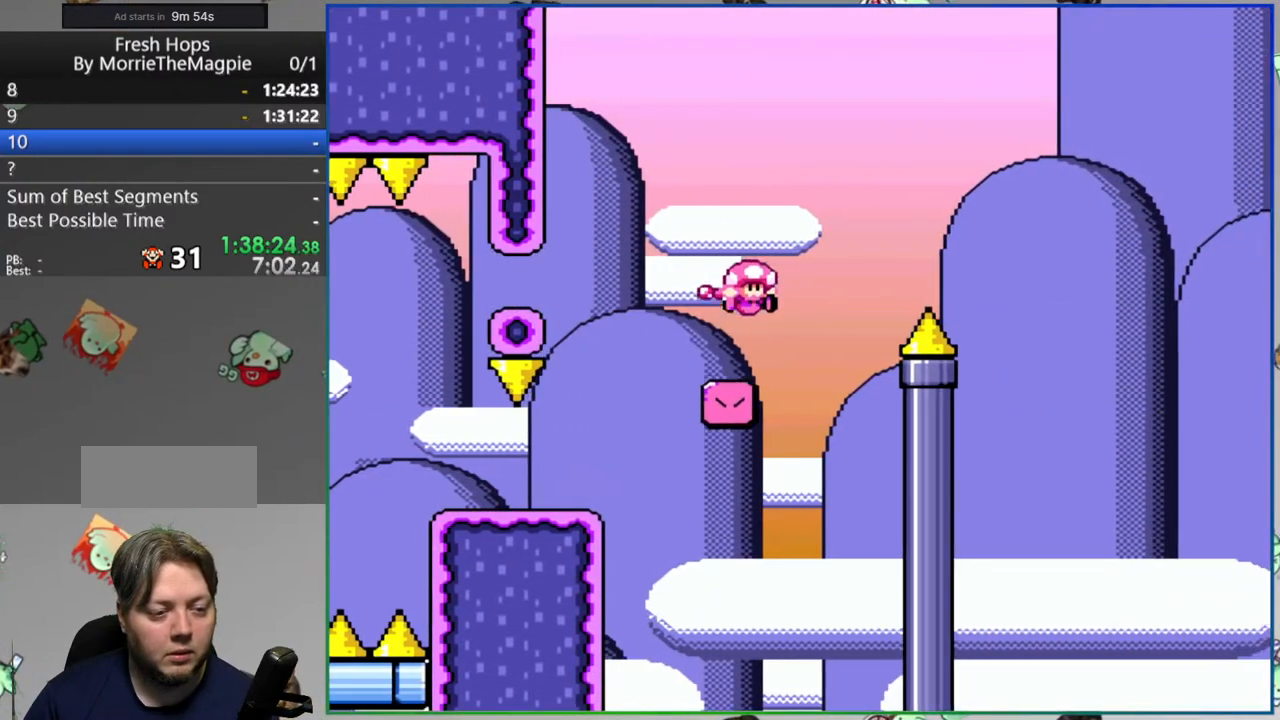
{"buttons": ["Y", "DPAD_RIGHT"], "events": [[200, "B", "up"]]}
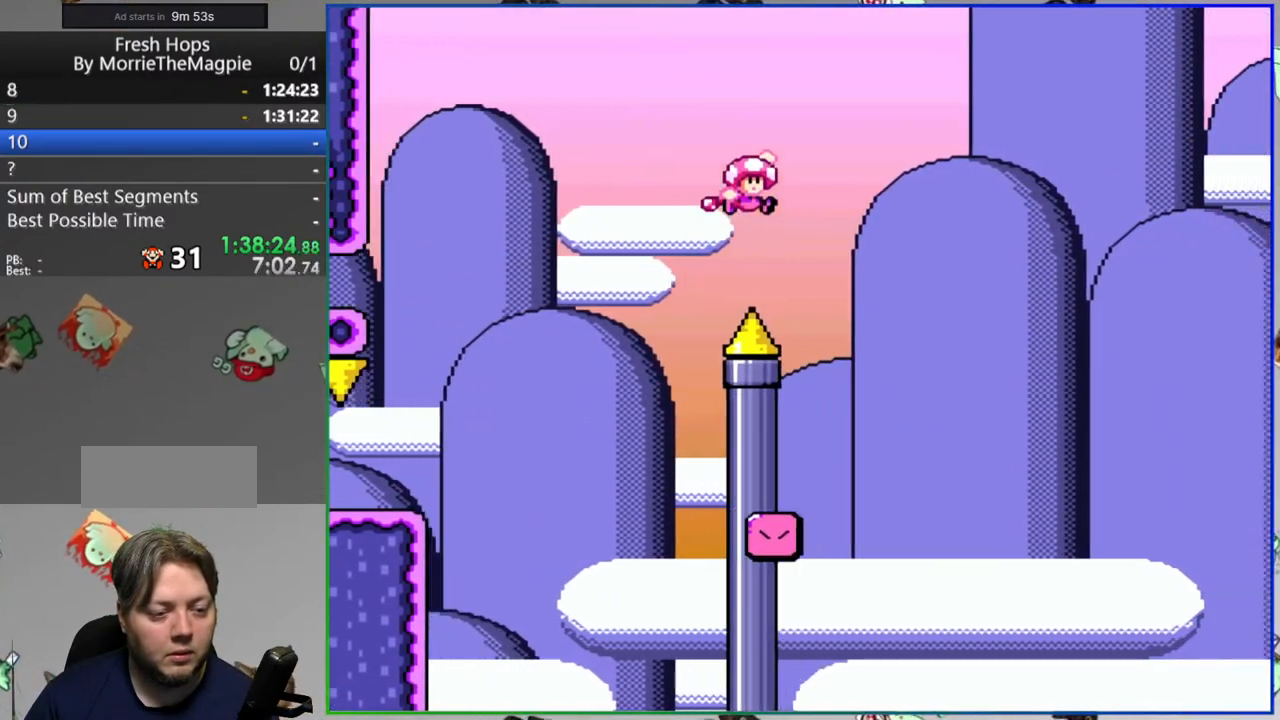
{"buttons": ["B", "Y", "DPAD_RIGHT"], "events": [[500, "B", "down"]]}
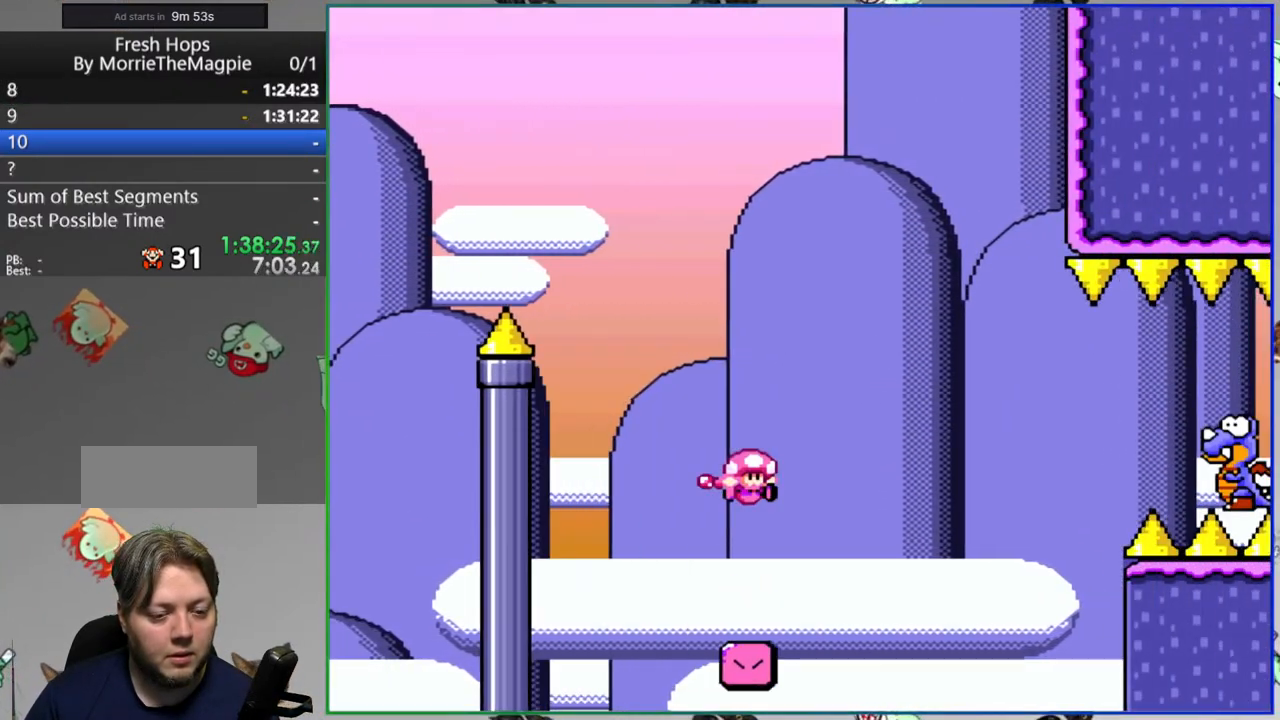
{"buttons": ["Y", "DPAD_RIGHT"], "events": [[300, "DPAD_RIGHT", "up"], [333, "DPAD_LEFT", "down"], [383, "DPAD_UP", "down"], [417, "DPAD_LEFT", "up"], [433, "DPAD_RIGHT", "down"], [467, "B", "up"], [467, "DPAD_UP", "up"]]}
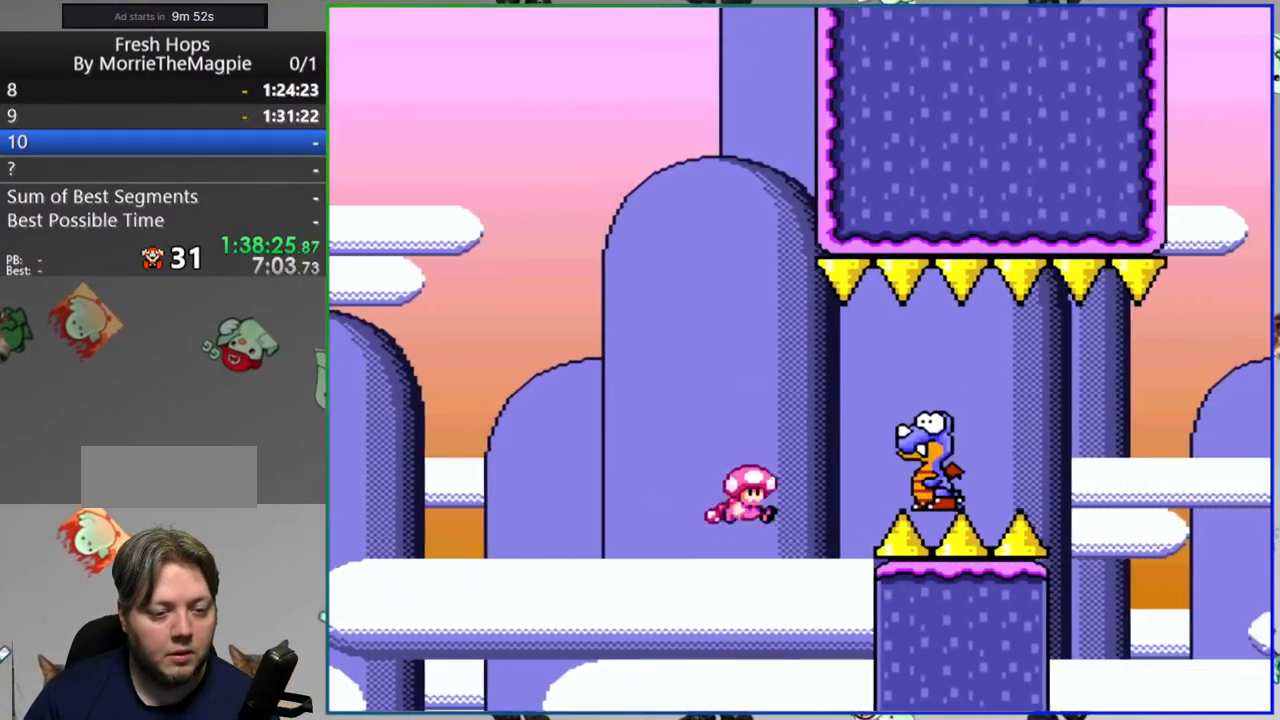
{"buttons": ["B", "Y", "DPAD_RIGHT"], "events": [[100, "B", "down"]]}
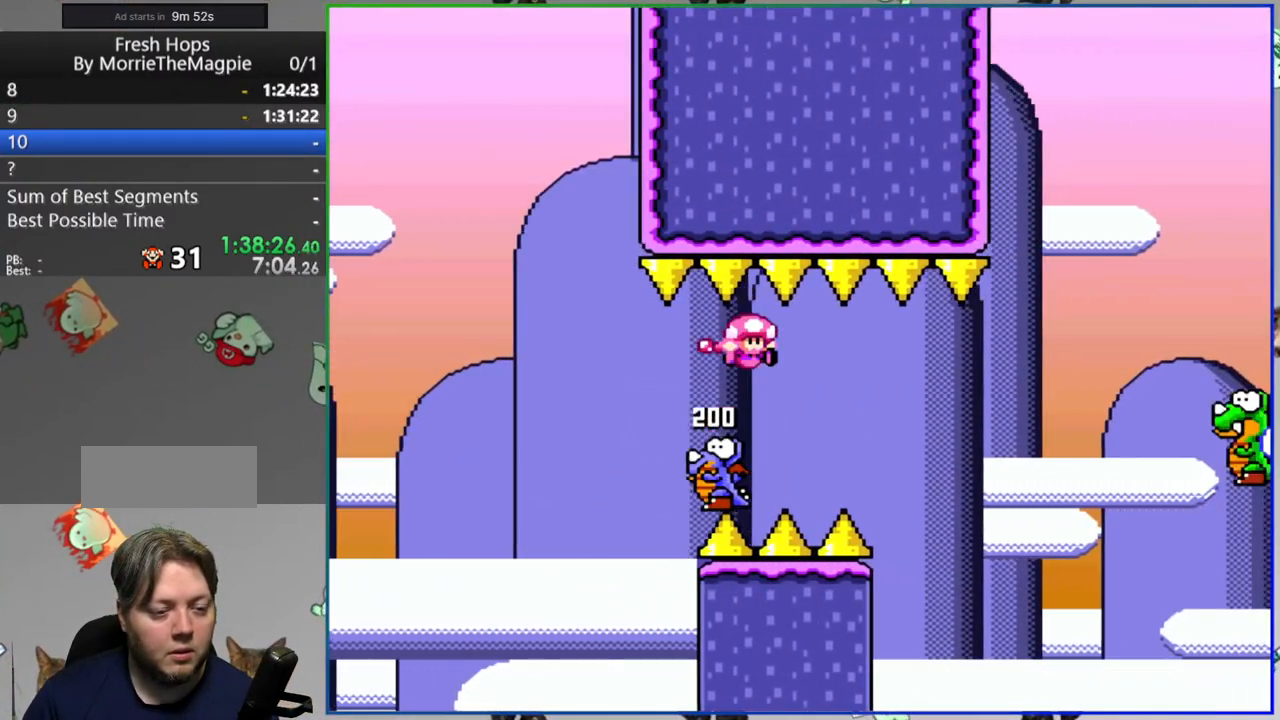
{"buttons": [], "events": [[117, "B", "up"], [150, "DPAD_RIGHT", "up"], [167, "Y", "up"]]}
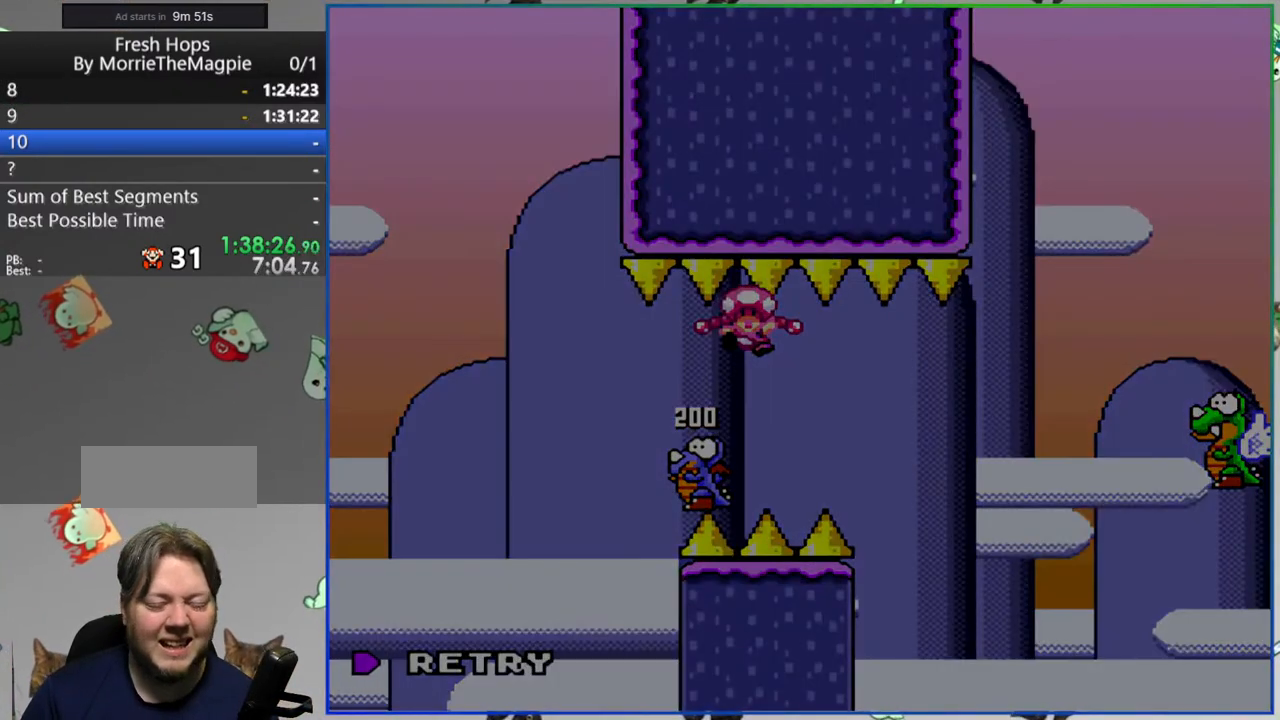
{"buttons": [], "events": []}
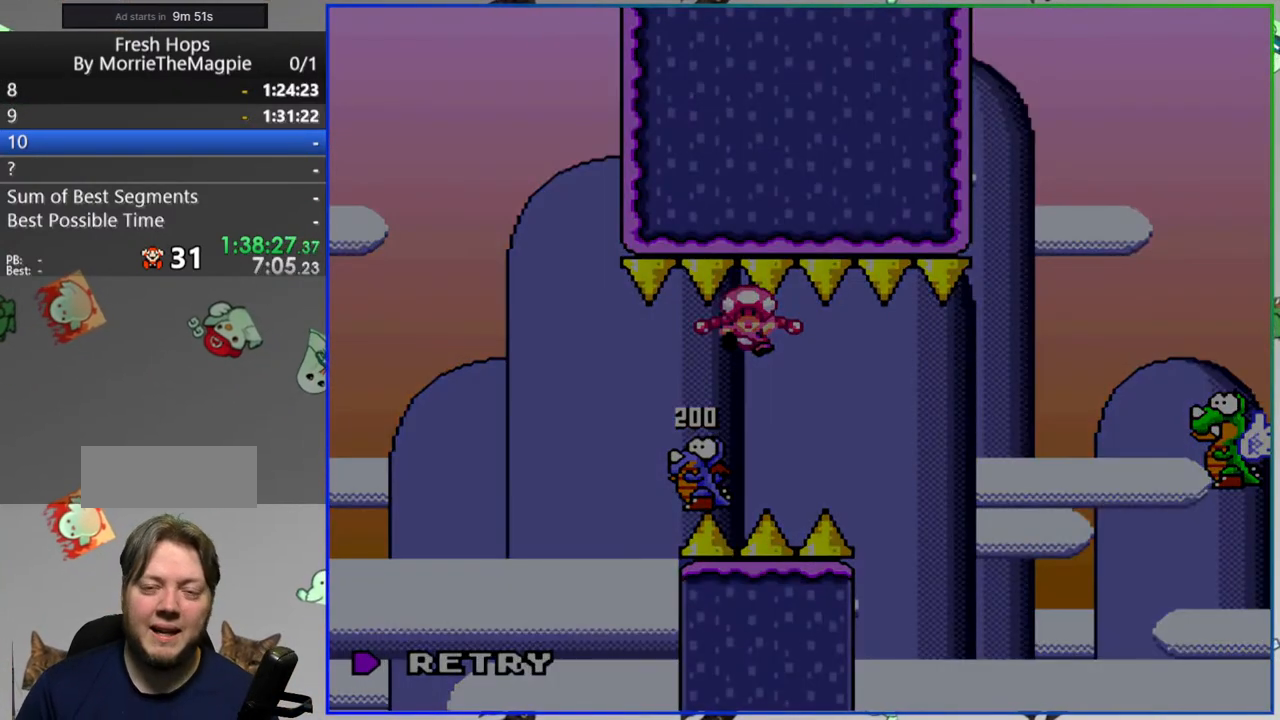
{"buttons": [], "events": []}
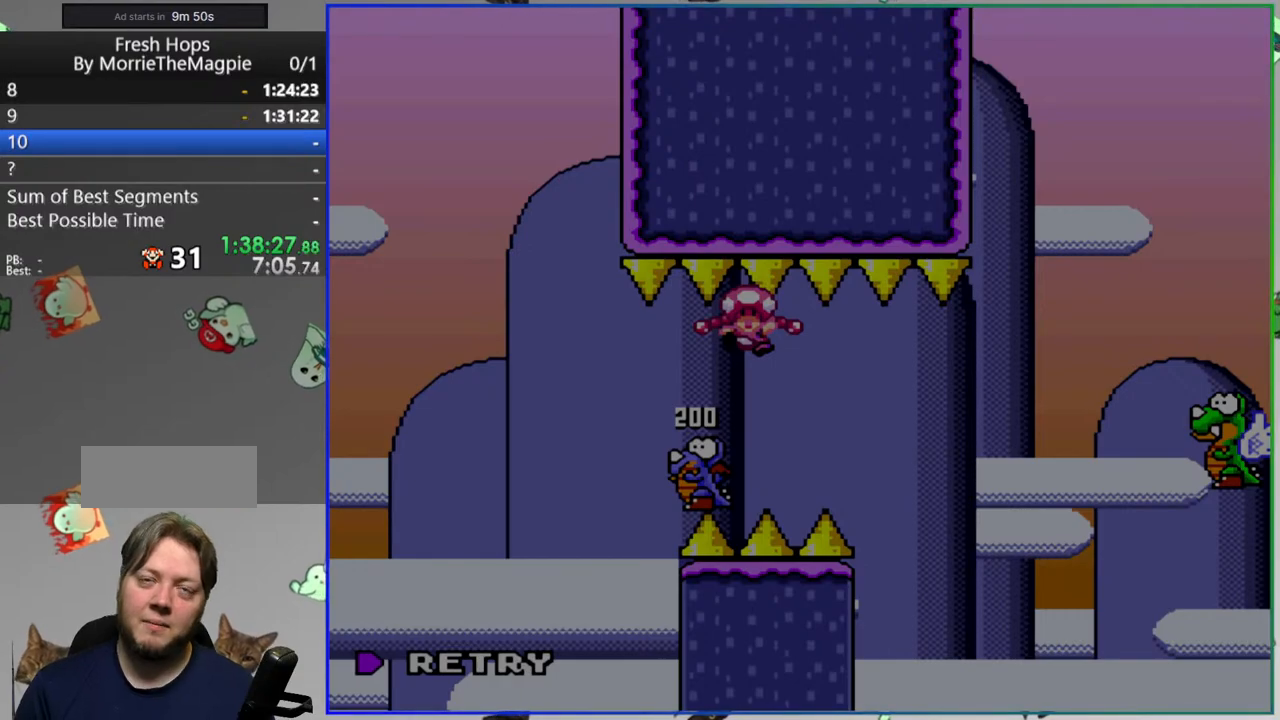
{"buttons": [], "events": []}
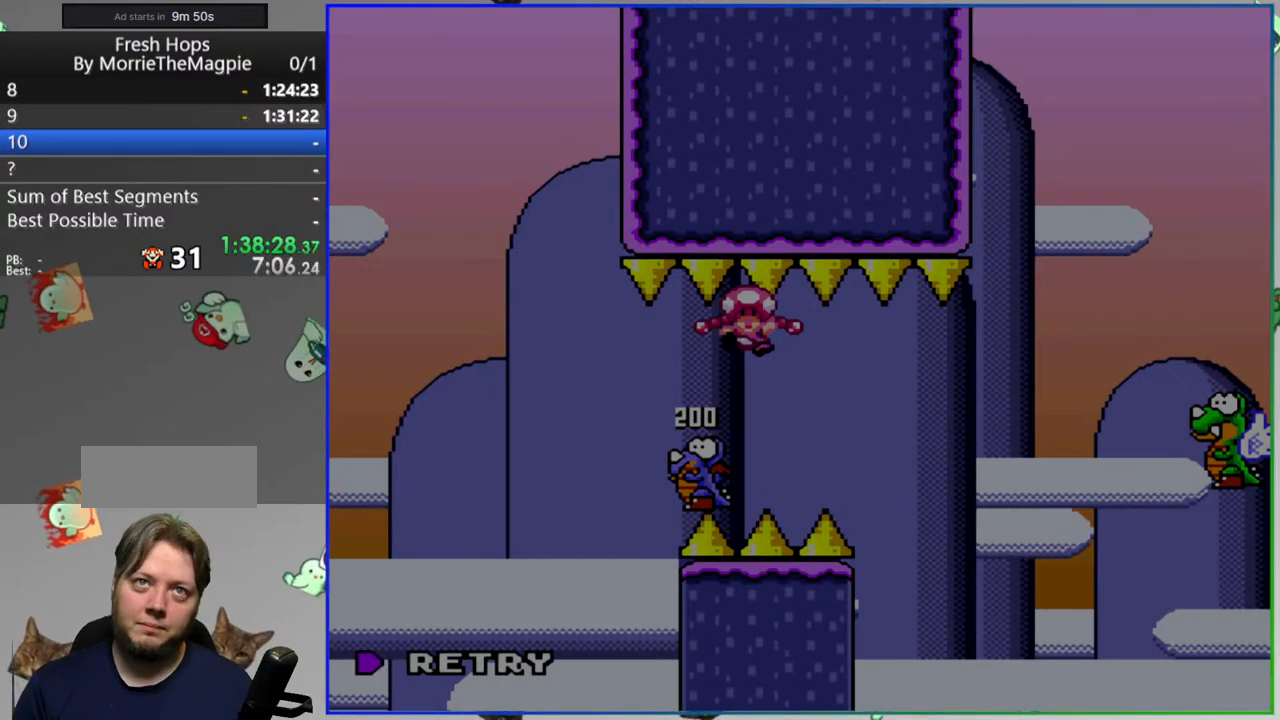
{"buttons": [], "events": [[283, "A", "down"], [400, "A", "up"]]}
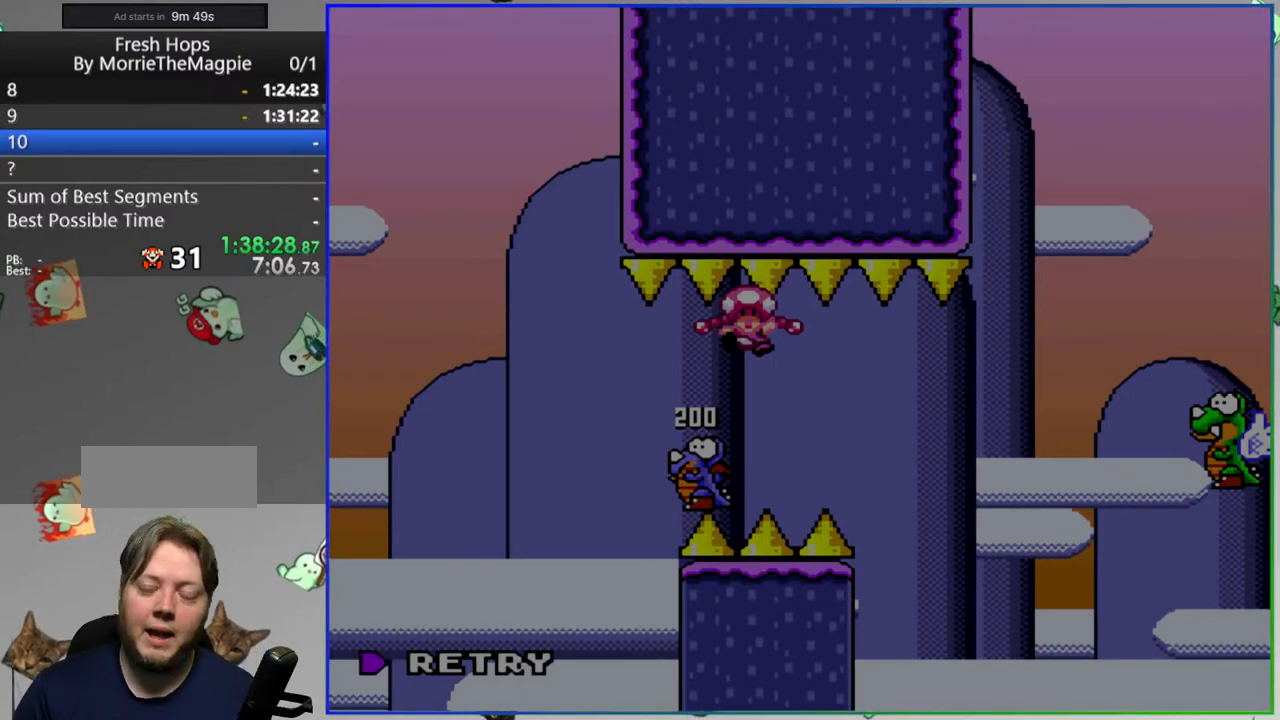
{"buttons": ["Y", "DPAD_RIGHT"], "events": [[267, "Y", "down"], [417, "DPAD_RIGHT", "down"]]}
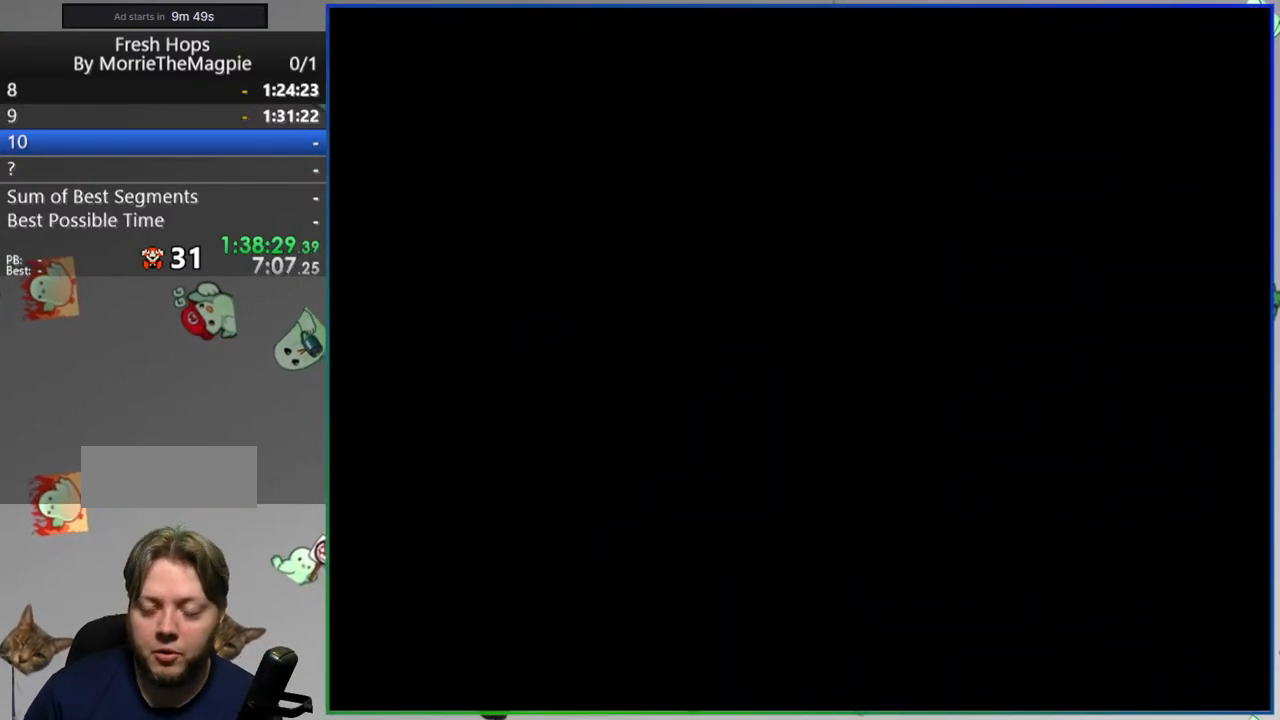
{"buttons": ["Y", "DPAD_RIGHT"], "events": []}
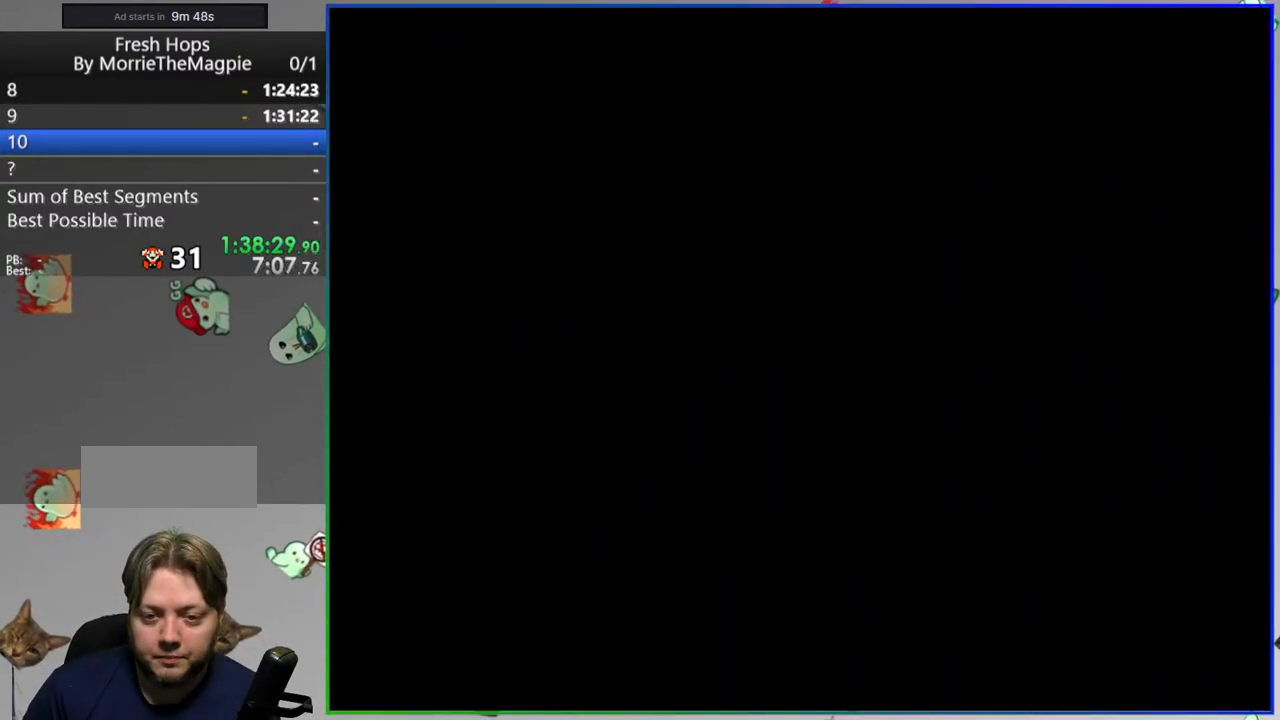
{"buttons": ["Y", "DPAD_RIGHT"], "events": []}
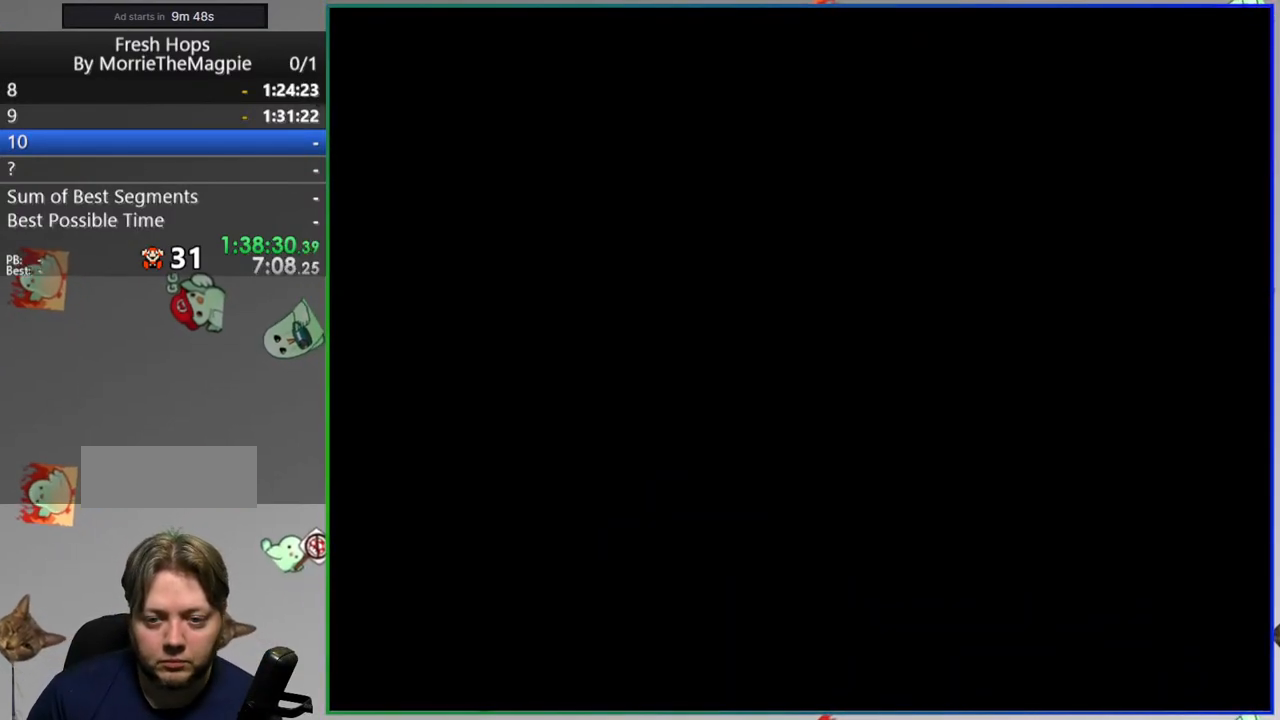
{"buttons": ["Y", "DPAD_RIGHT"], "events": []}
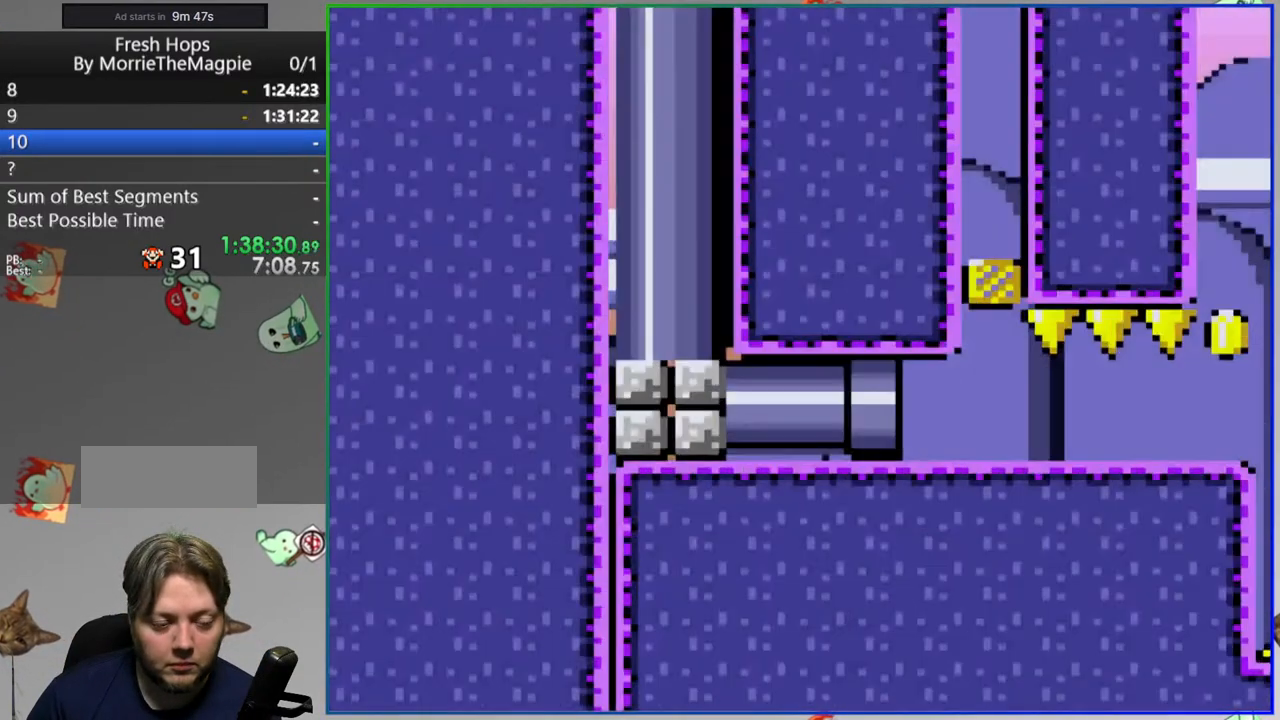
{"buttons": ["Y", "DPAD_RIGHT"], "events": []}
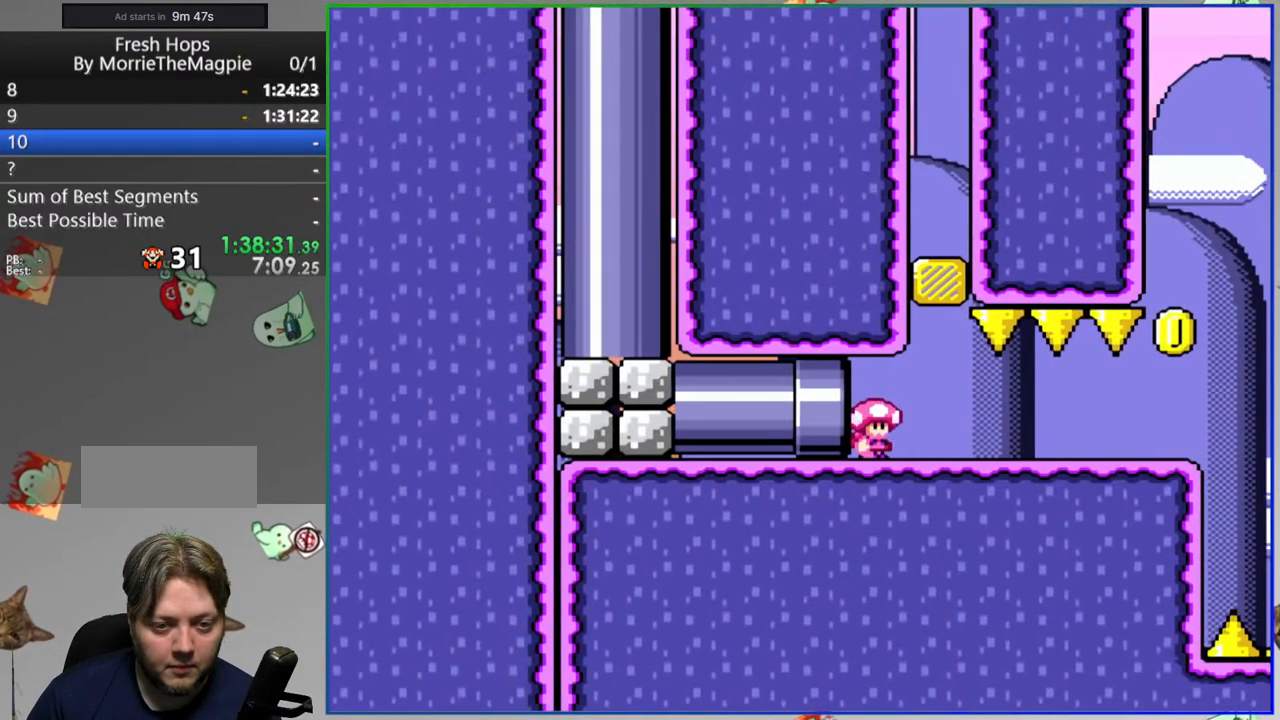
{"buttons": ["Y", "DPAD_LEFT"], "events": [[350, "DPAD_RIGHT", "up"], [400, "DPAD_LEFT", "down"]]}
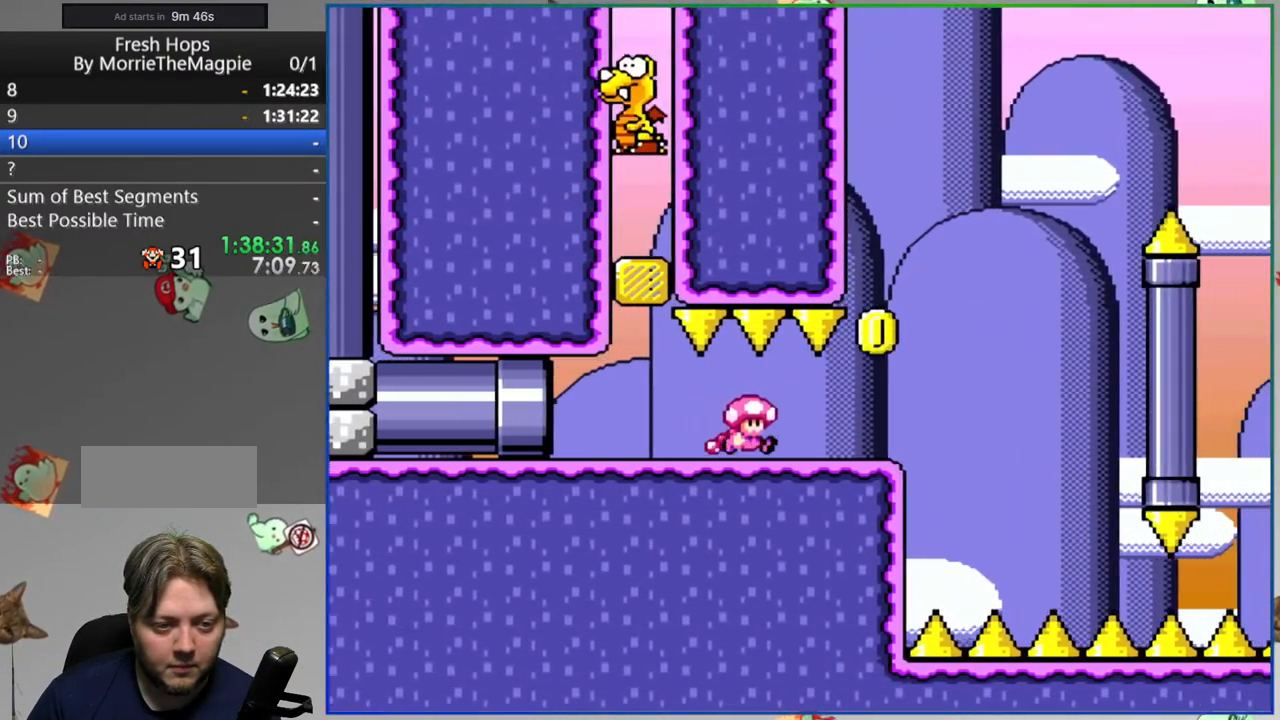
{"buttons": ["B", "Y", "DPAD_LEFT"], "events": [[17, "DPAD_LEFT", "up"], [150, "DPAD_RIGHT", "down"], [333, "B", "down"], [383, "DPAD_RIGHT", "up"], [450, "DPAD_LEFT", "down"]]}
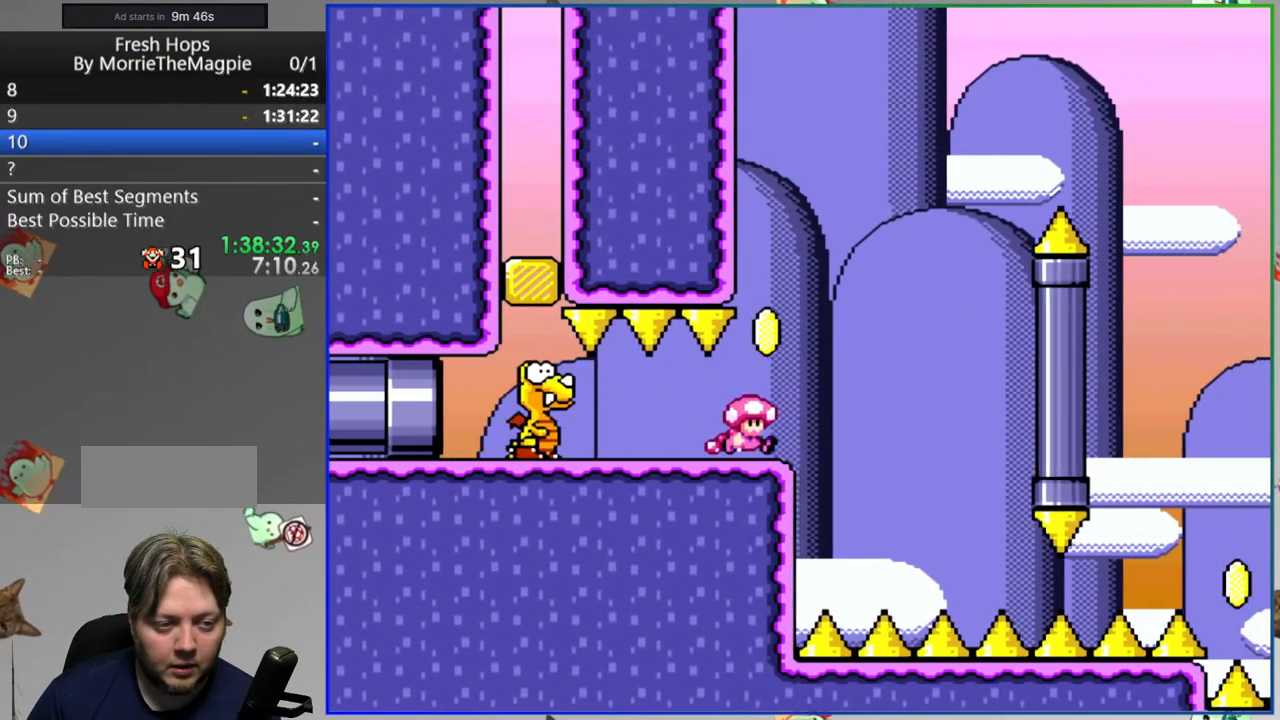
{"buttons": ["B", "Y", "DPAD_RIGHT"], "events": [[117, "DPAD_LEFT", "up"], [200, "B", "up"], [317, "DPAD_RIGHT", "down"], [383, "B", "down"]]}
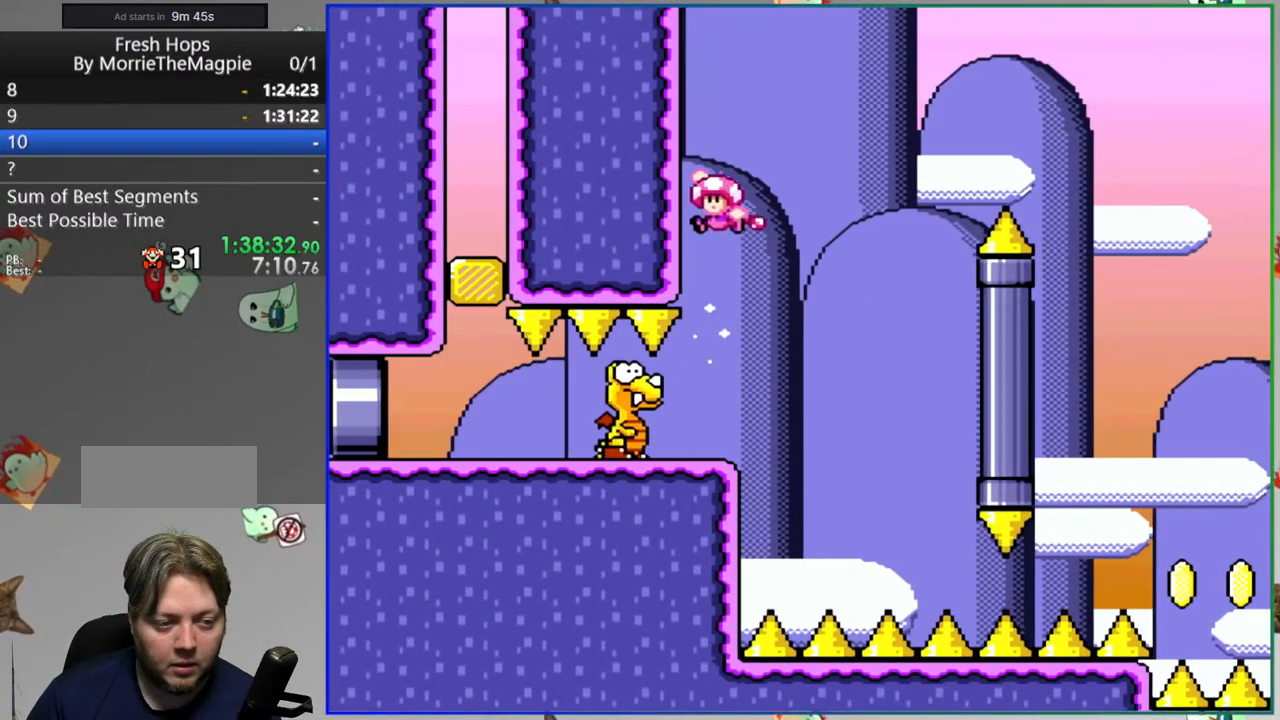
{"buttons": ["B", "Y", "DPAD_RIGHT"], "events": []}